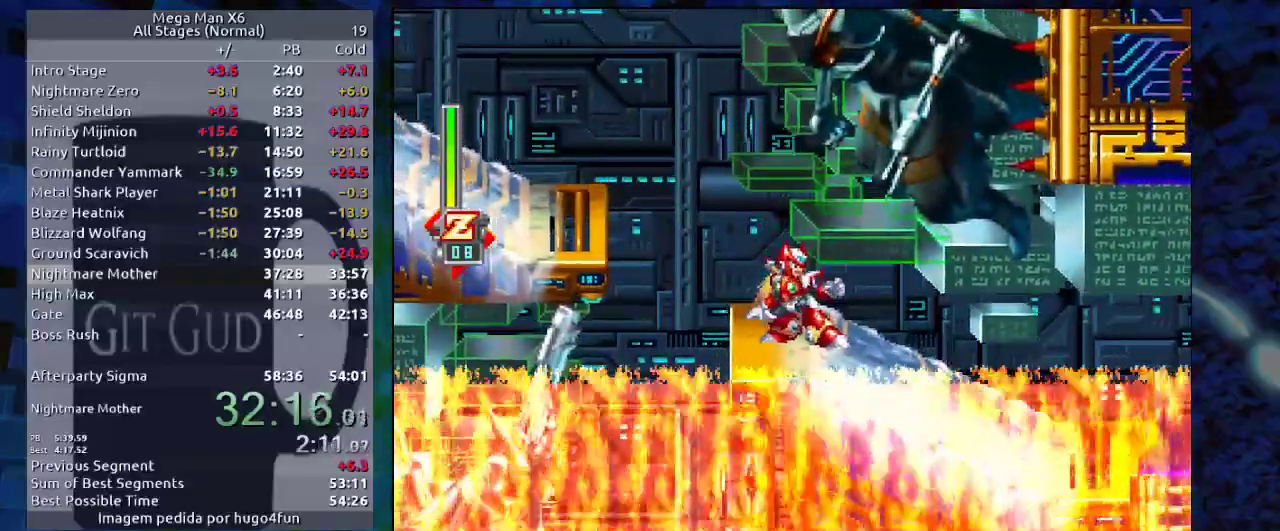
Gameplay with a controller (Nintendo layout); each line is a JSON object with the inputs held at the frame after it. "events" lists button and stick changes between this image and that frame as [ms after this image, input, new state], when the widget could be followed in between. Not read: L3 R3.
{"buttons": ["DPAD_DOWN"], "events": [[67, "DPAD_DOWN", "up"], [183, "DPAD_DOWN", "down"], [233, "DPAD_DOWN", "up"], [333, "DPAD_DOWN", "down"], [400, "DPAD_DOWN", "up"], [500, "DPAD_DOWN", "down"]]}
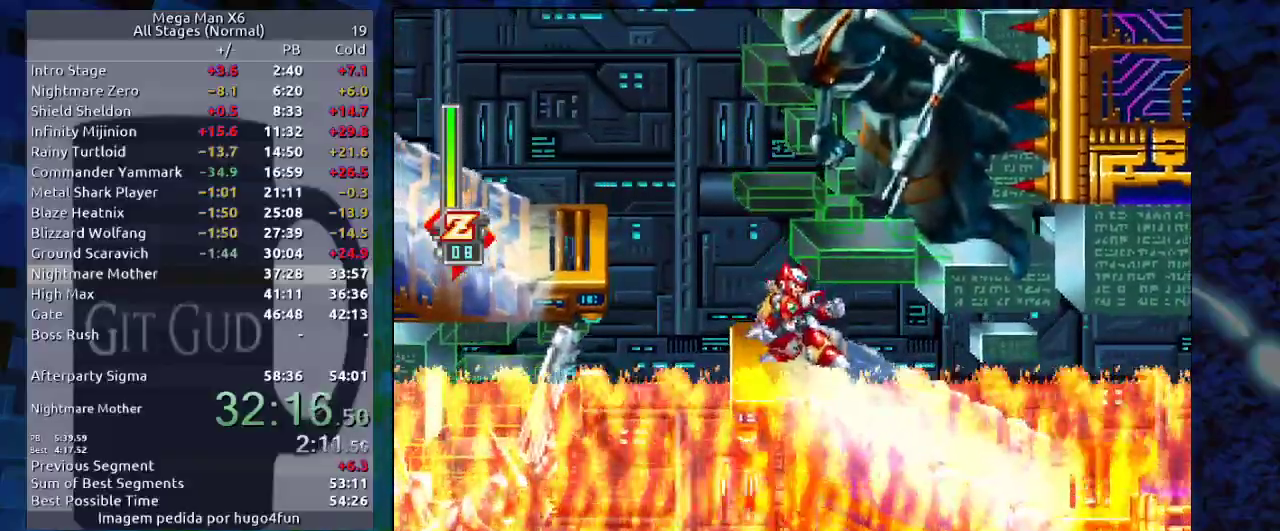
{"buttons": [], "events": [[50, "DPAD_DOWN", "up"], [167, "DPAD_DOWN", "down"], [300, "DPAD_DOWN", "up"], [333, "DPAD_DOWN", "down"], [450, "DPAD_DOWN", "up"]]}
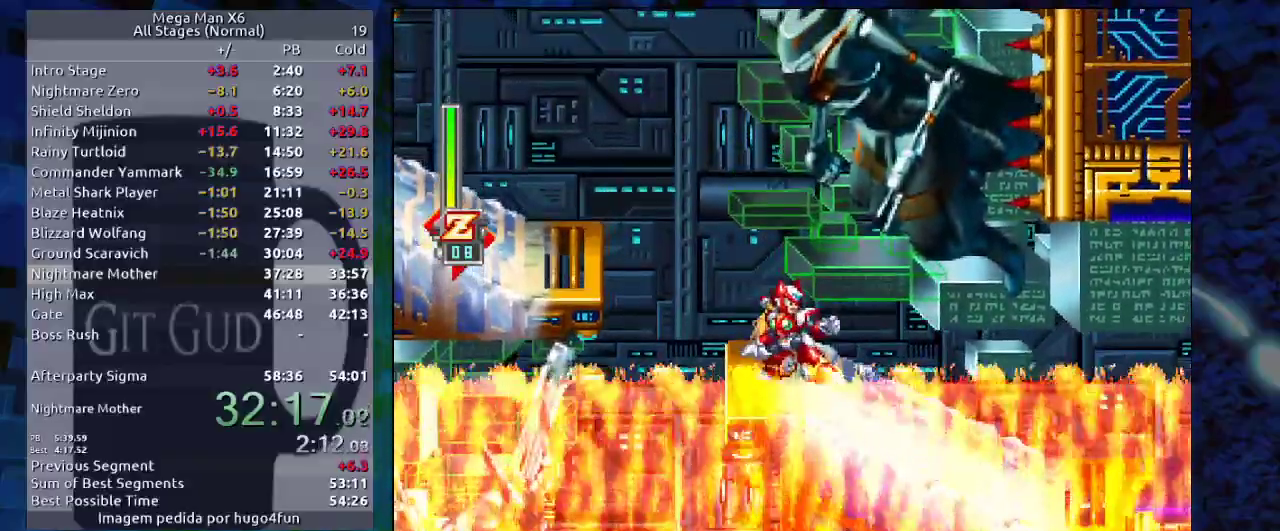
{"buttons": ["DPAD_DOWN"], "events": [[200, "DPAD_DOWN", "down"], [250, "DPAD_DOWN", "up"], [367, "DPAD_DOWN", "down"], [467, "DPAD_DOWN", "up"], [500, "DPAD_DOWN", "down"]]}
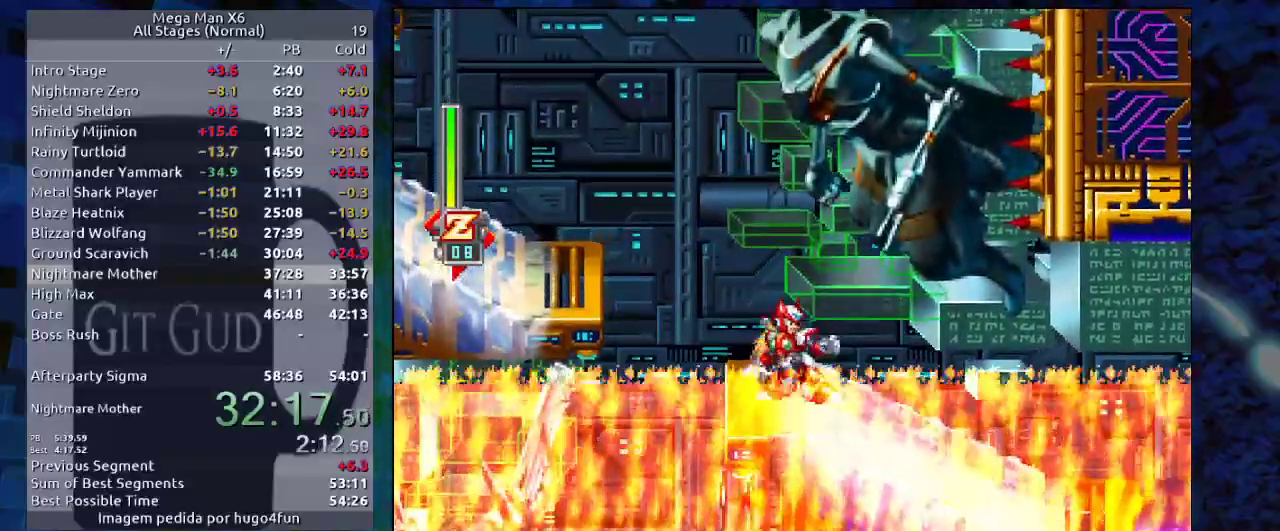
{"buttons": ["DPAD_DOWN"], "events": [[133, "DPAD_DOWN", "up"], [250, "DPAD_DOWN", "down"], [367, "DPAD_DOWN", "up"], [400, "DPAD_DOWN", "down"]]}
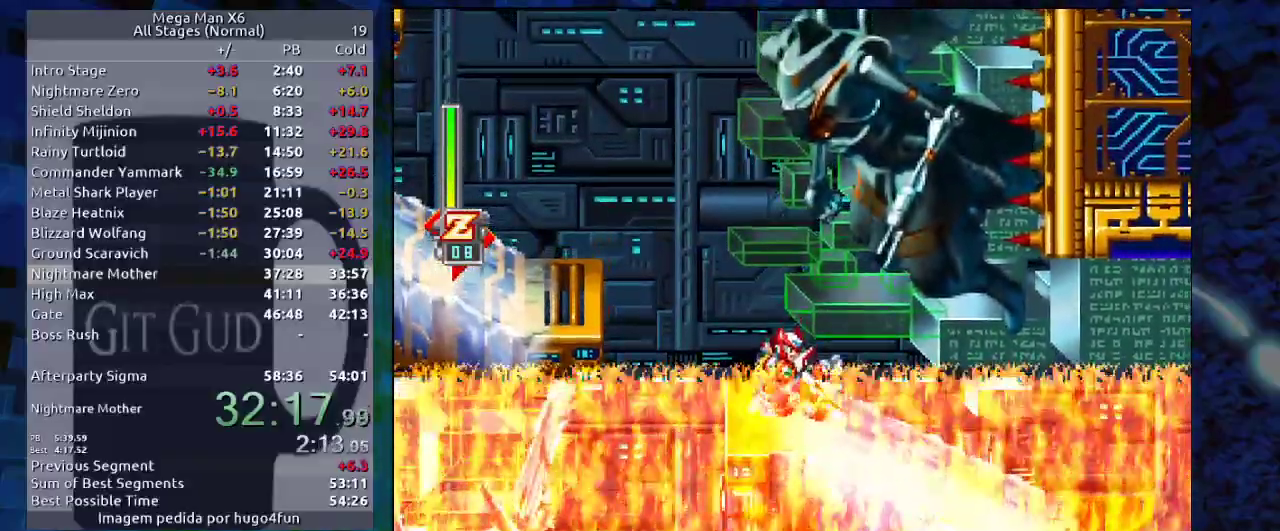
{"buttons": ["DPAD_DOWN"], "events": [[33, "DPAD_DOWN", "up"], [67, "DPAD_DOWN", "down"], [183, "DPAD_DOWN", "up"], [283, "DPAD_DOWN", "down"], [417, "DPAD_DOWN", "up"], [467, "DPAD_DOWN", "down"]]}
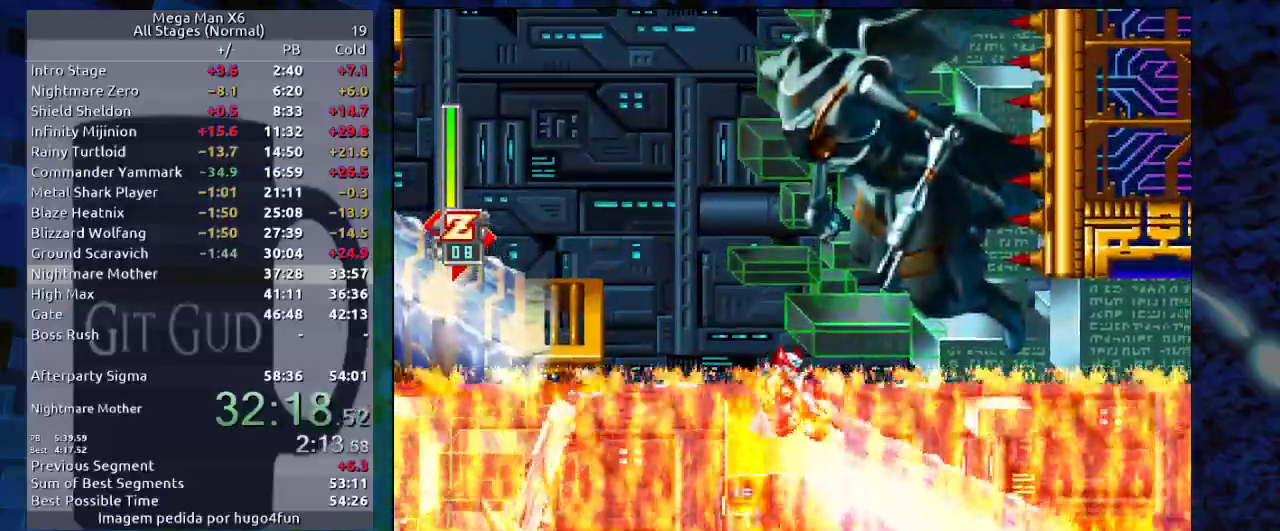
{"buttons": [], "events": [[50, "DPAD_DOWN", "up"]]}
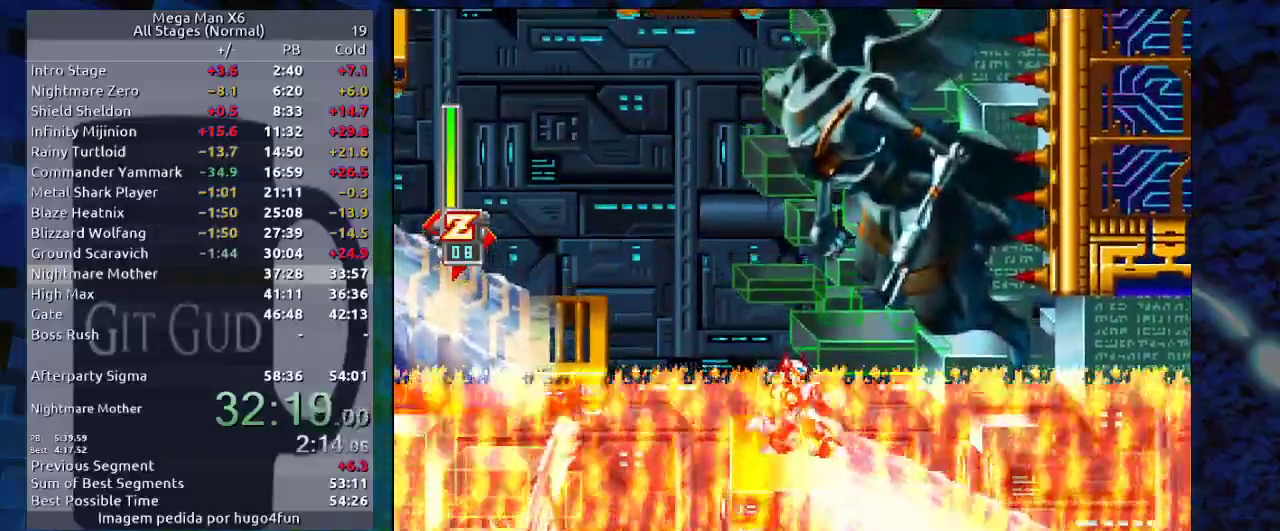
{"buttons": [], "events": [[17, "DPAD_DOWN", "down"], [67, "DPAD_DOWN", "up"], [167, "DPAD_DOWN", "down"], [283, "DPAD_DOWN", "up"]]}
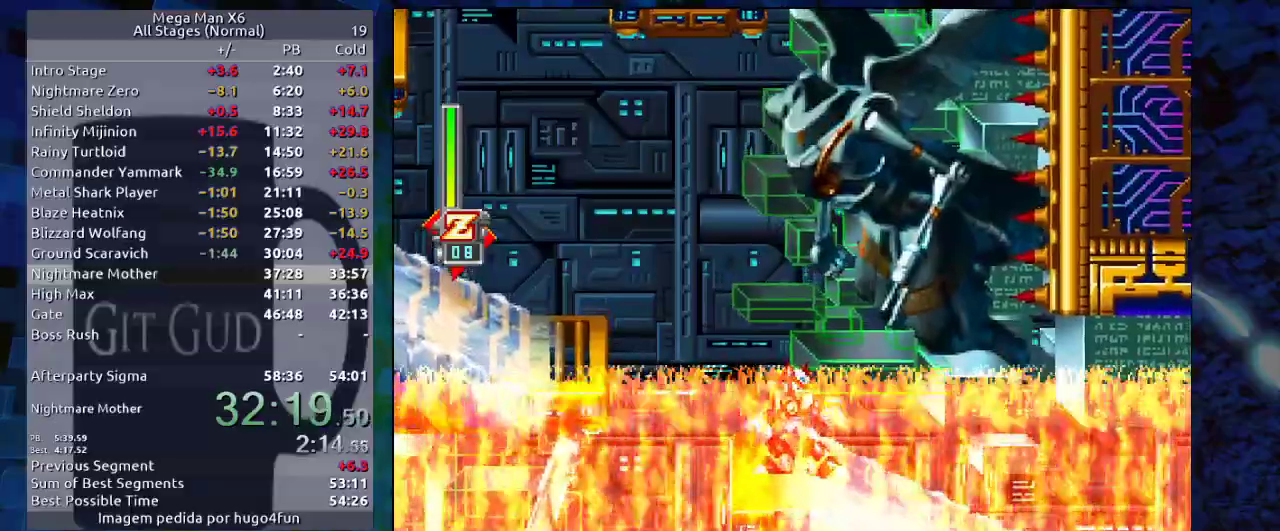
{"buttons": ["B", "DPAD_LEFT"], "events": [[233, "B", "down"], [233, "DPAD_LEFT", "down"], [450, "B", "up"], [500, "B", "down"]]}
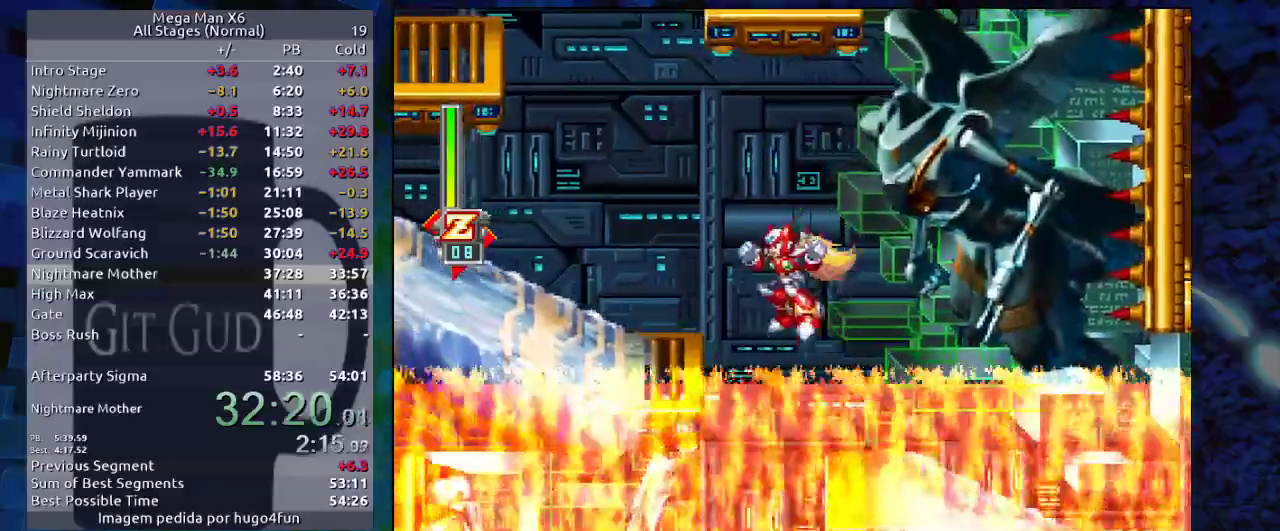
{"buttons": [], "events": [[150, "B", "up"], [483, "DPAD_LEFT", "up"]]}
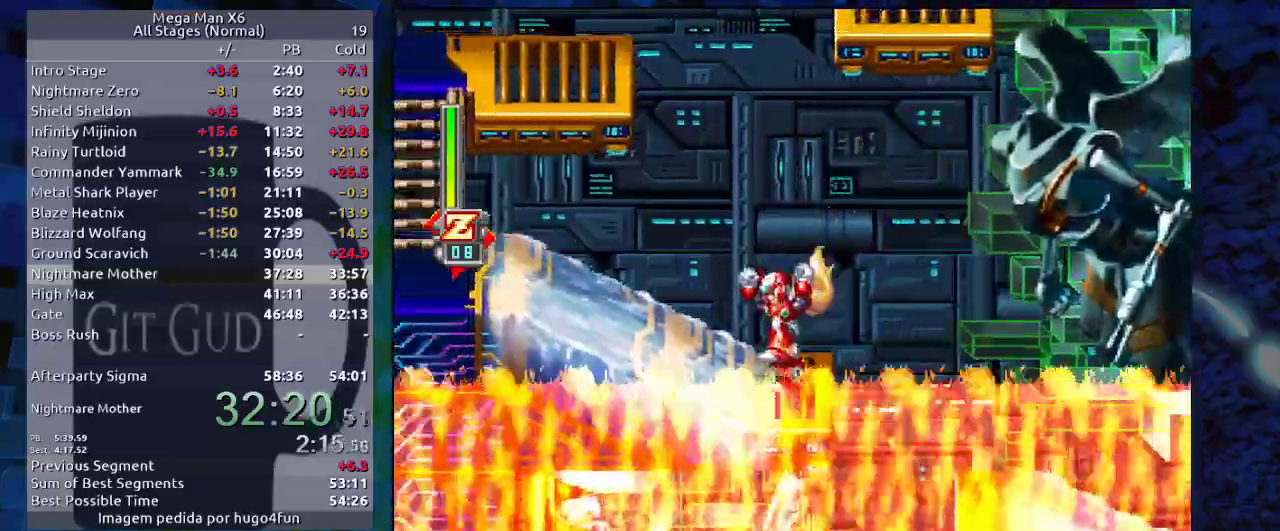
{"buttons": ["B", "Y"], "events": [[83, "B", "down"], [233, "B", "up"], [283, "B", "down"], [383, "Y", "down"]]}
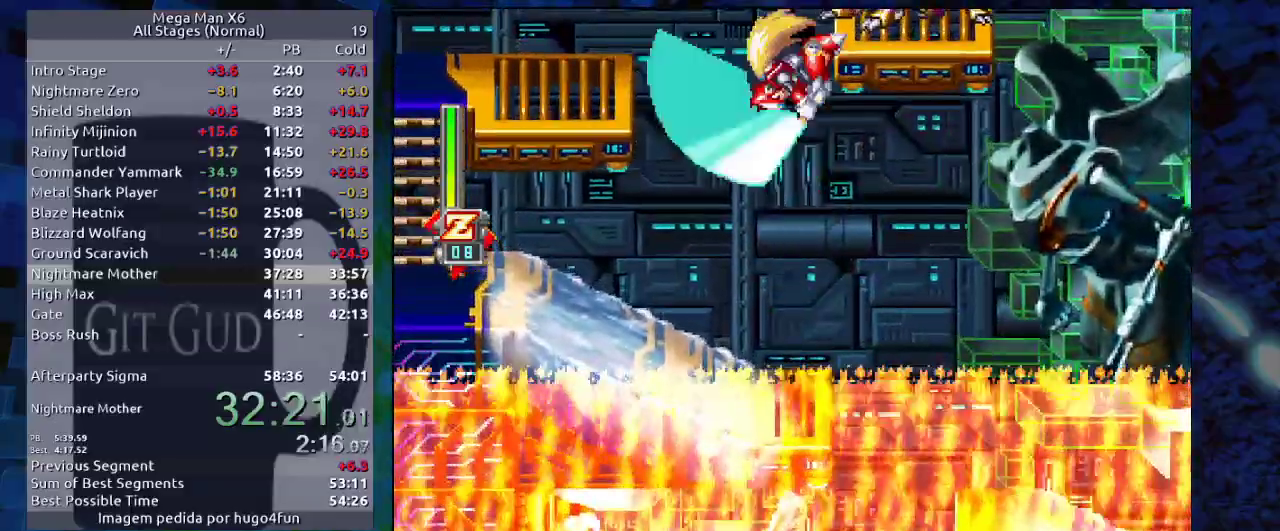
{"buttons": ["DPAD_RIGHT"], "events": [[200, "DPAD_RIGHT", "down"], [367, "B", "up"], [367, "Y", "up"]]}
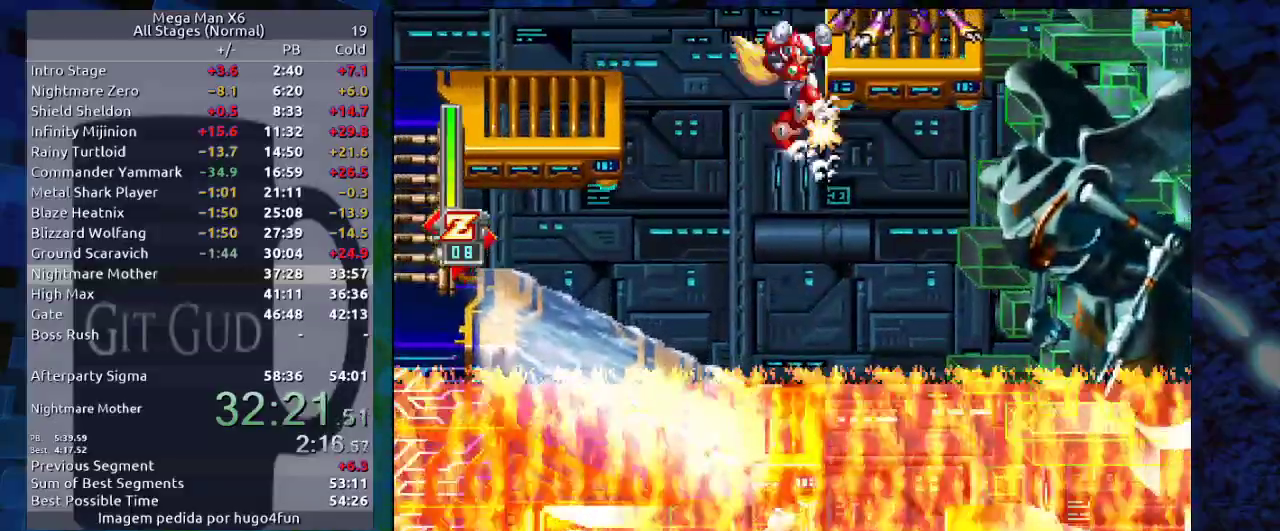
{"buttons": ["B", "Y", "DPAD_RIGHT"], "events": [[33, "B", "down"], [167, "DPAD_RIGHT", "up"], [350, "DPAD_RIGHT", "down"], [350, "Y", "down"]]}
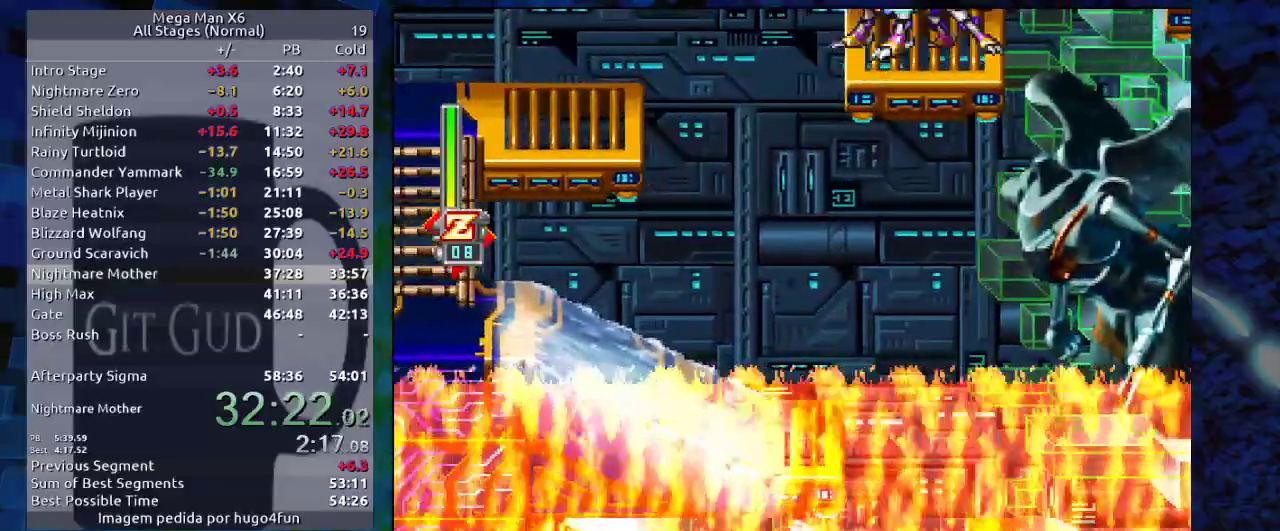
{"buttons": ["DPAD_RIGHT"], "events": [[83, "B", "up"], [83, "Y", "up"], [383, "B", "down"], [500, "B", "up"]]}
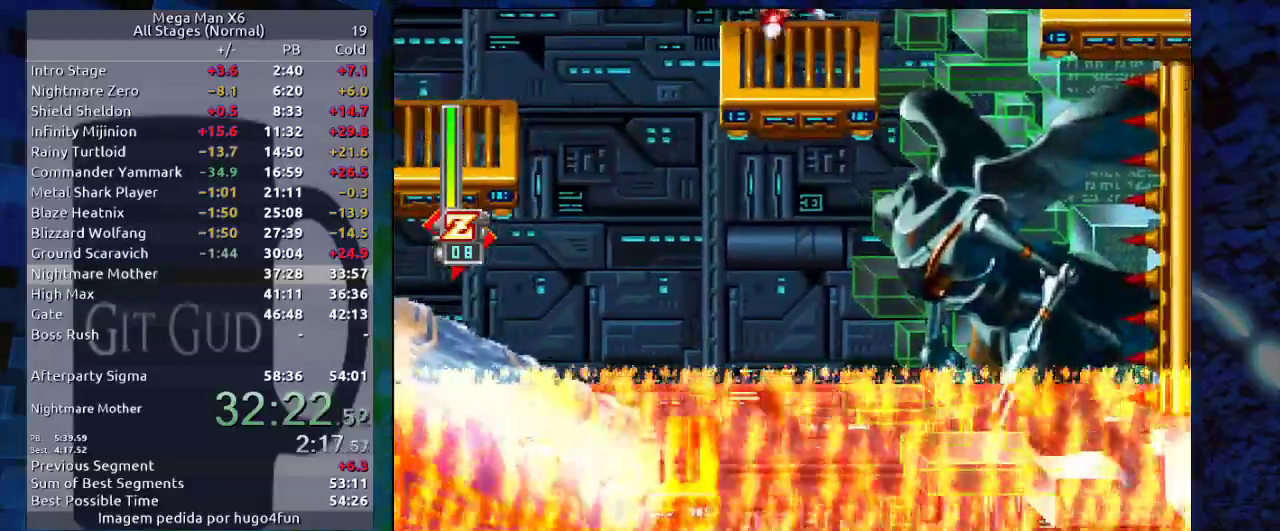
{"buttons": [], "events": [[50, "DPAD_RIGHT", "up"]]}
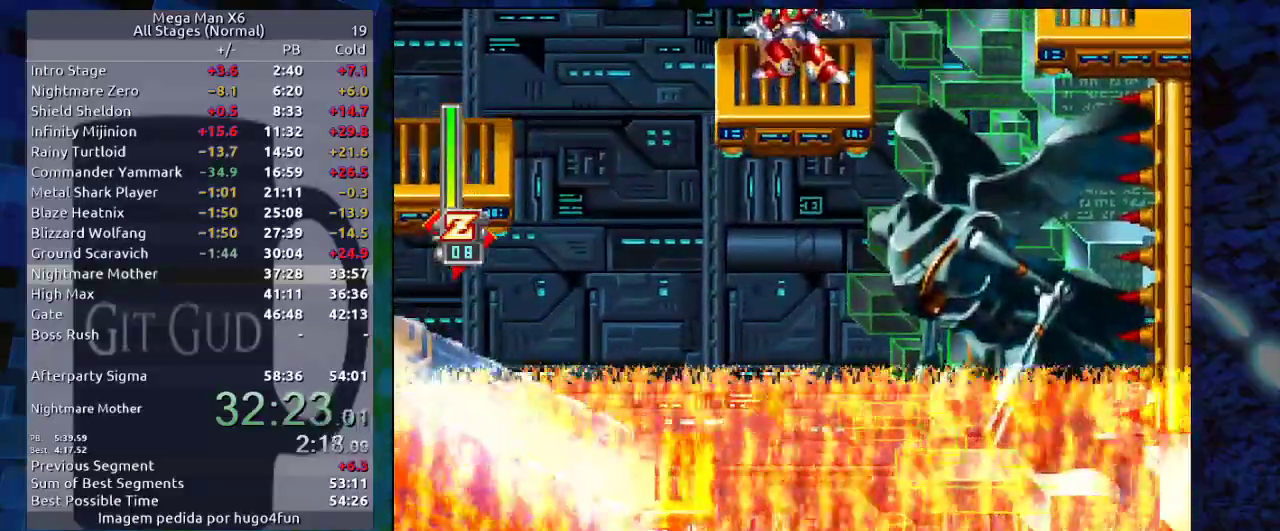
{"buttons": ["DPAD_RIGHT"], "events": [[400, "DPAD_RIGHT", "down"]]}
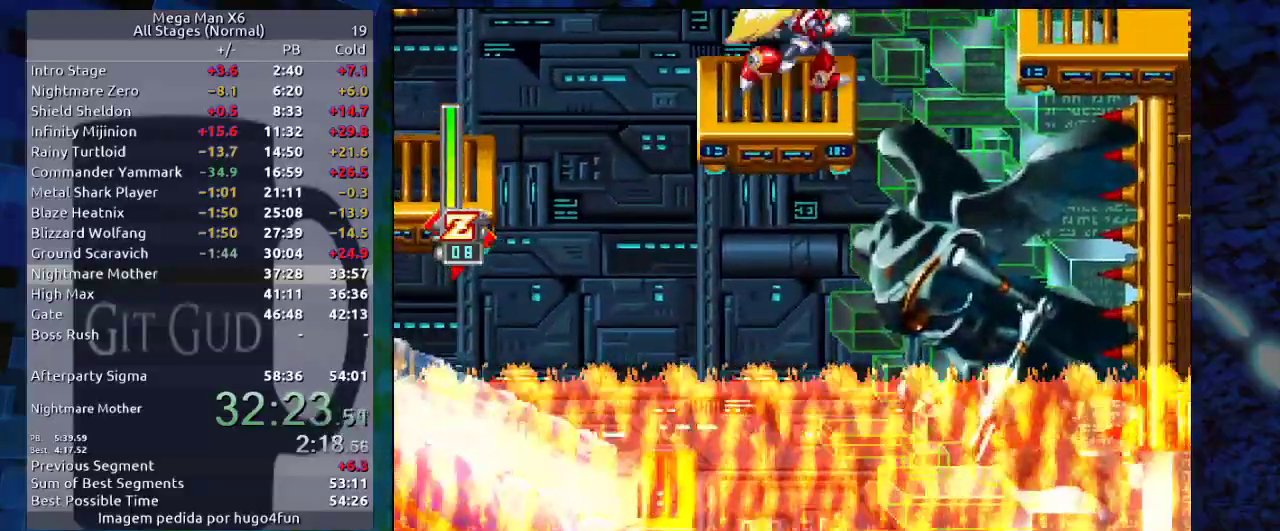
{"buttons": ["DPAD_RIGHT"], "events": [[183, "R1", "down"], [233, "B", "down"], [500, "B", "up"], [500, "R1", "up"]]}
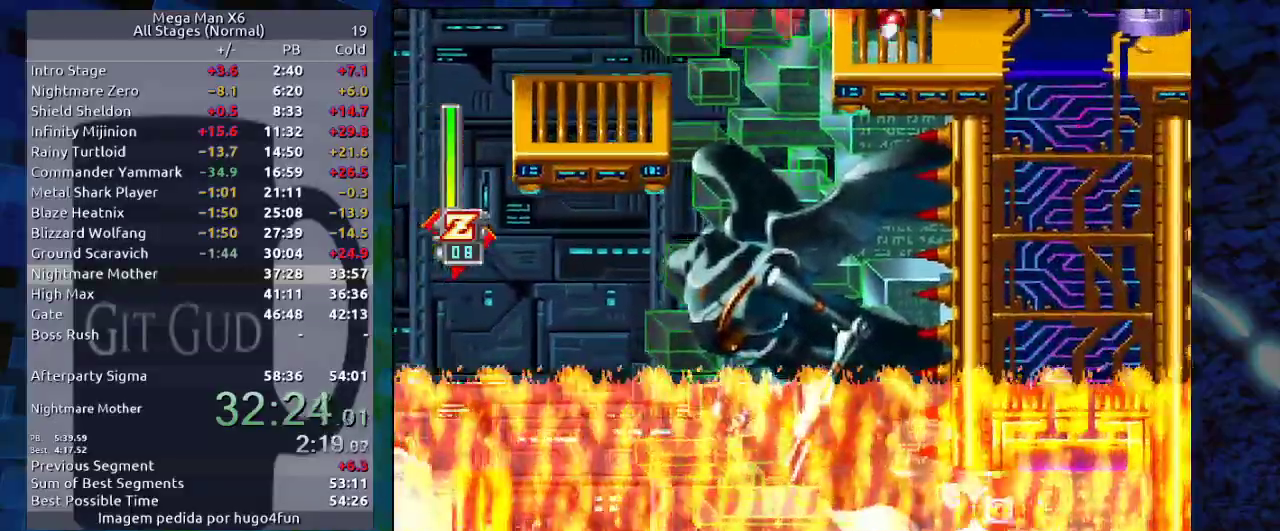
{"buttons": ["DPAD_RIGHT"], "events": [[217, "B", "down"], [267, "B", "up"]]}
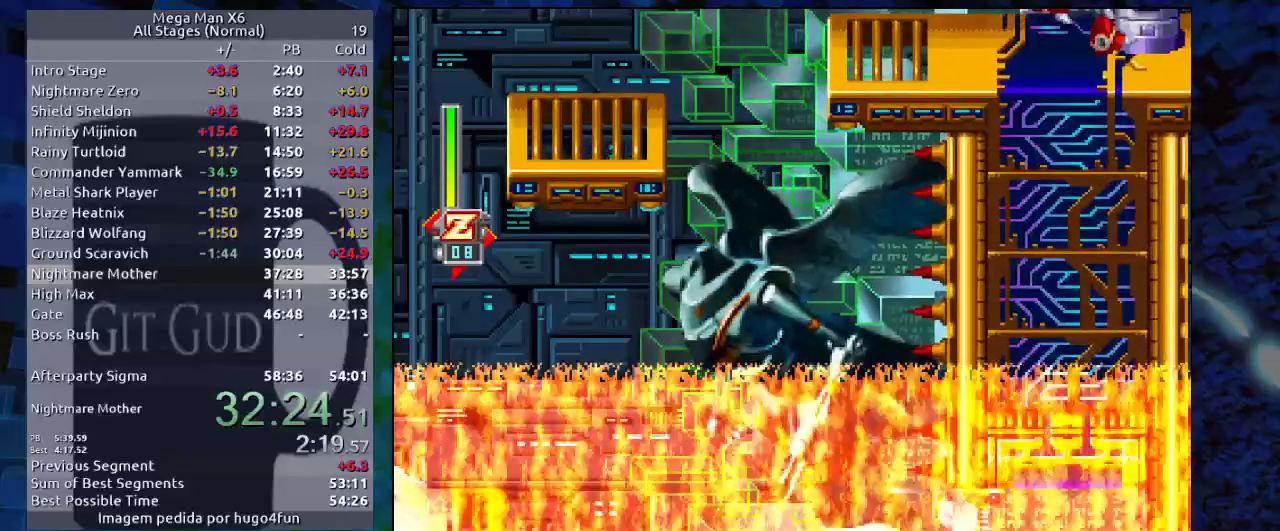
{"buttons": ["DPAD_RIGHT"], "events": [[100, "R1", "down"], [167, "R1", "up"]]}
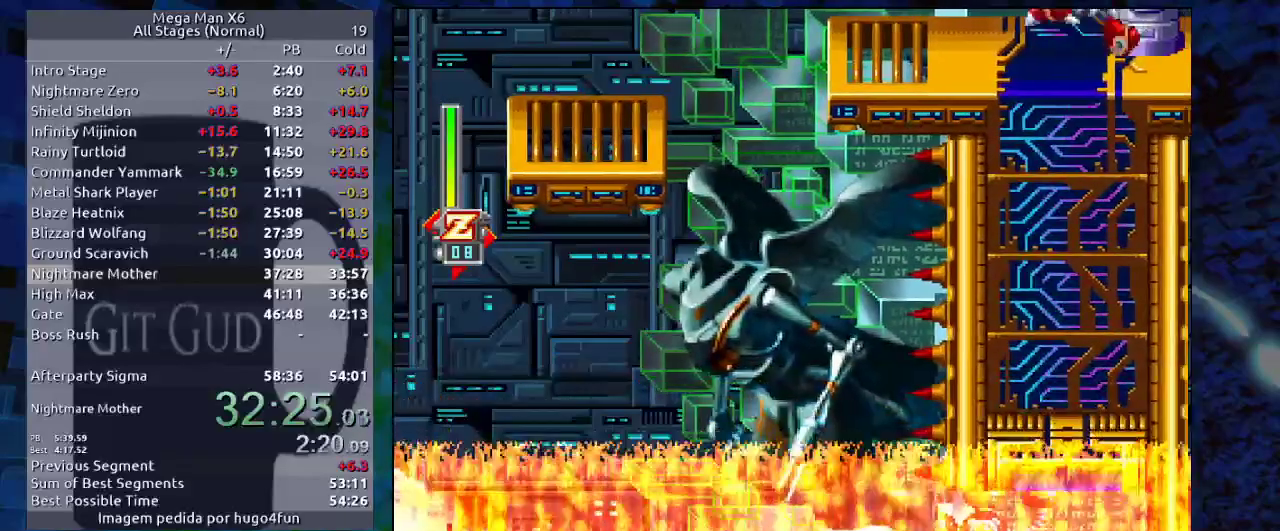
{"buttons": [], "events": [[17, "DPAD_RIGHT", "up"]]}
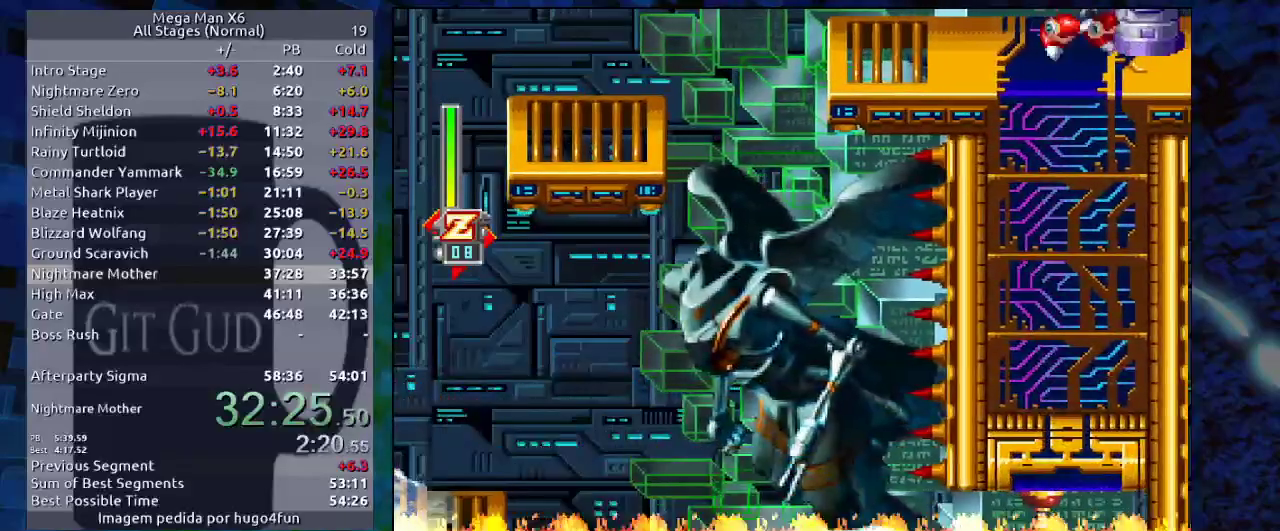
{"buttons": [], "events": []}
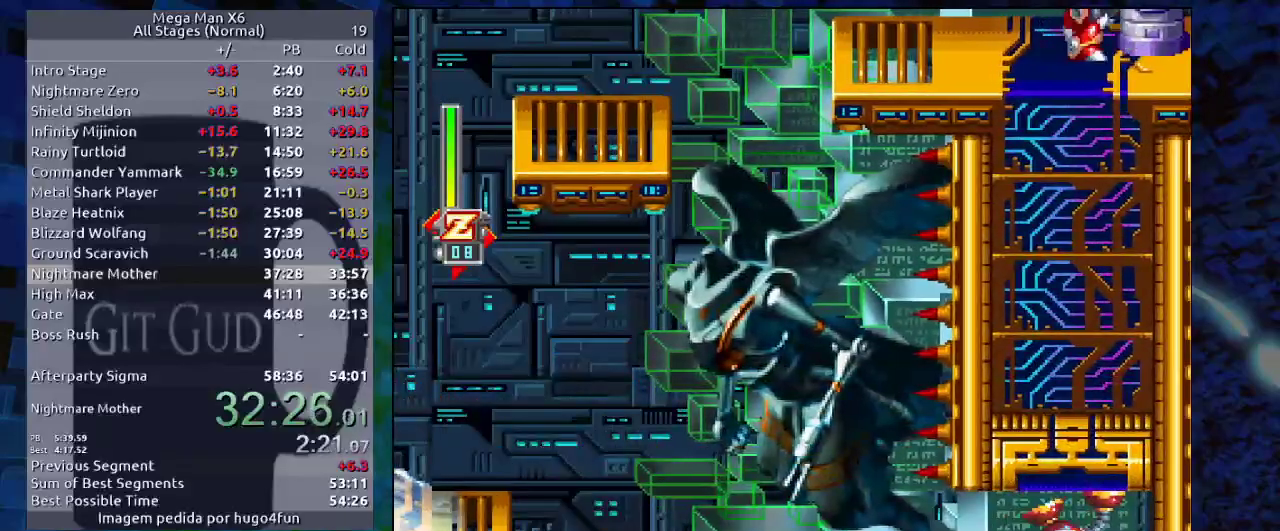
{"buttons": [], "events": []}
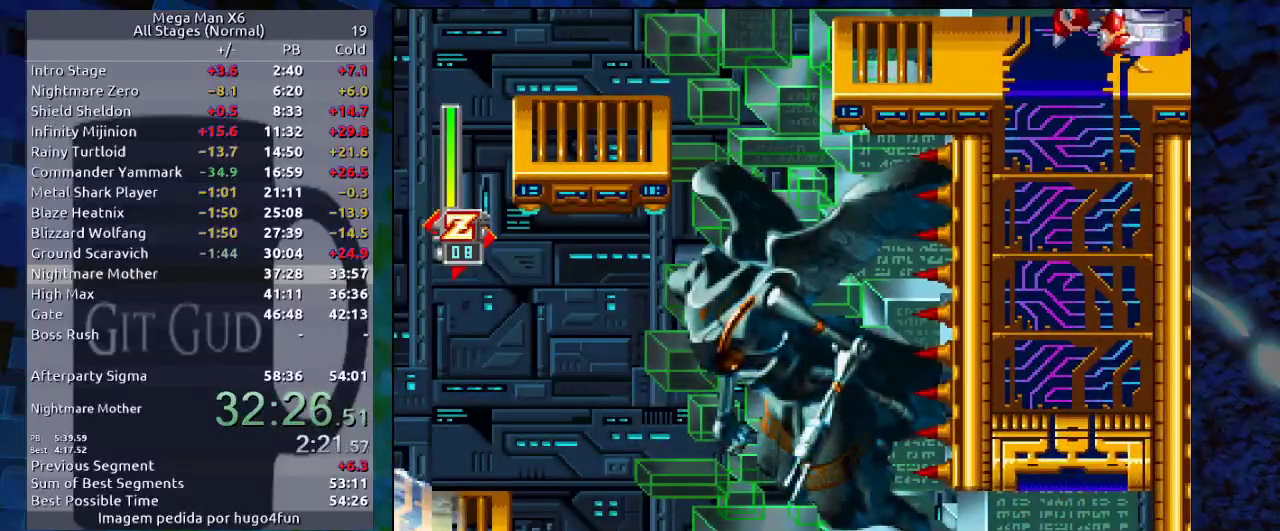
{"buttons": [], "events": []}
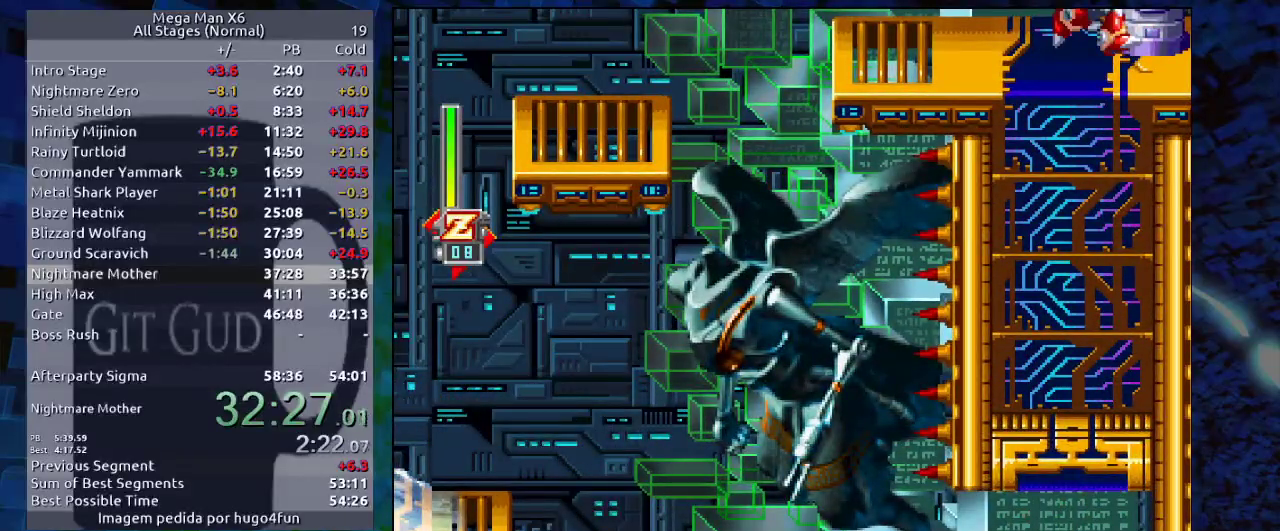
{"buttons": [], "events": []}
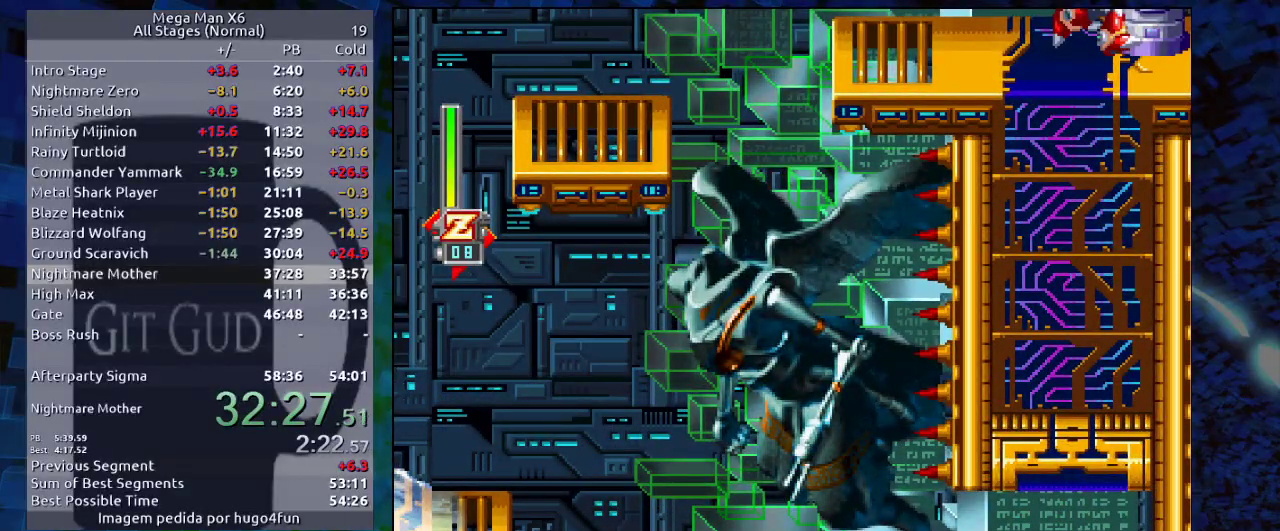
{"buttons": [], "events": []}
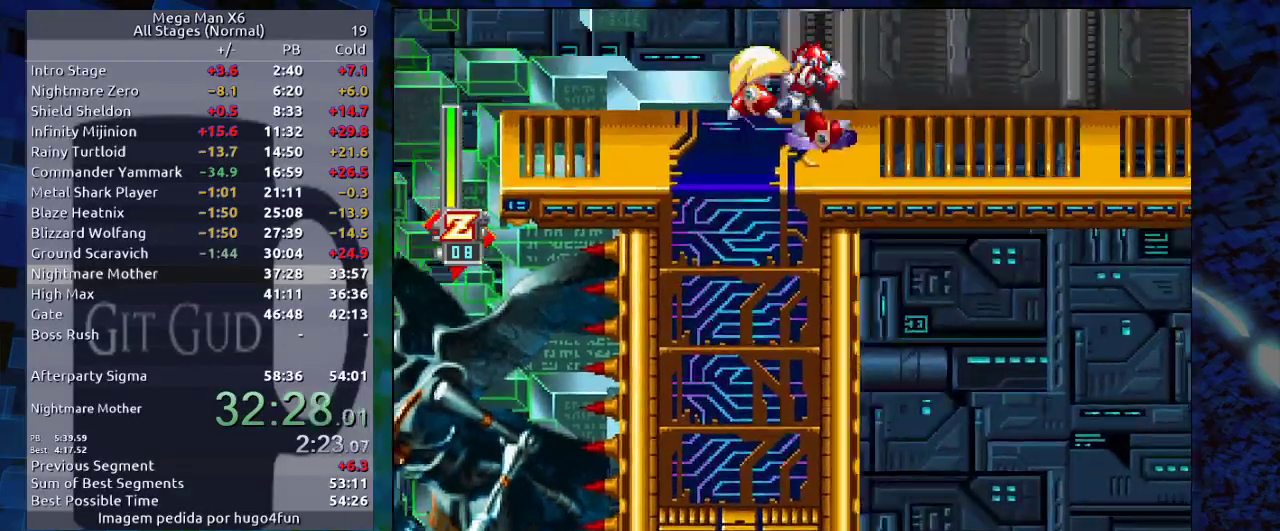
{"buttons": ["R1"], "events": [[417, "R1", "down"]]}
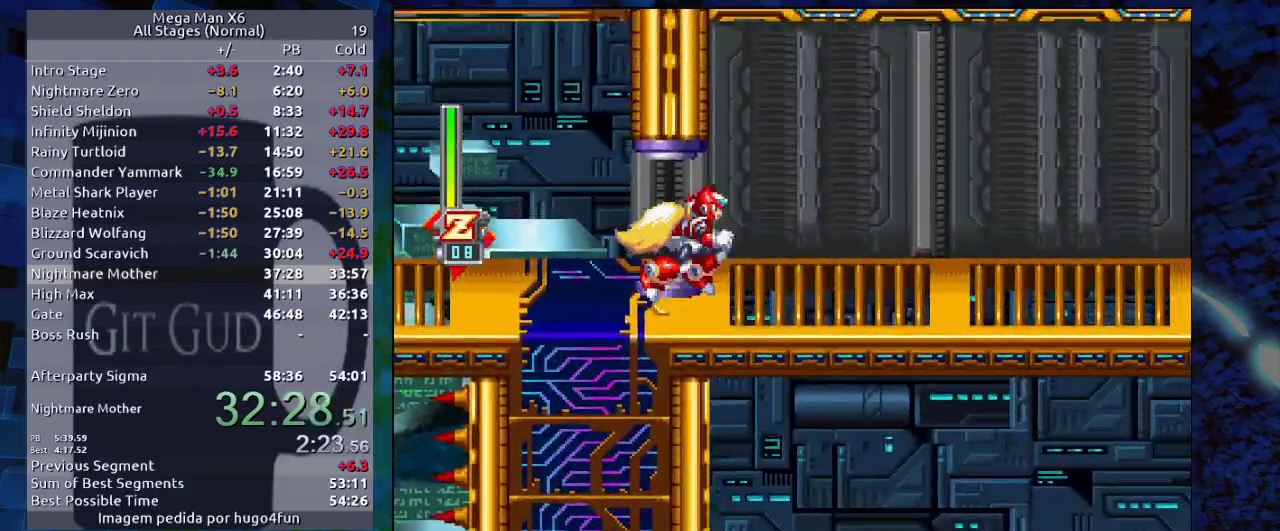
{"buttons": ["DPAD_RIGHT"]}
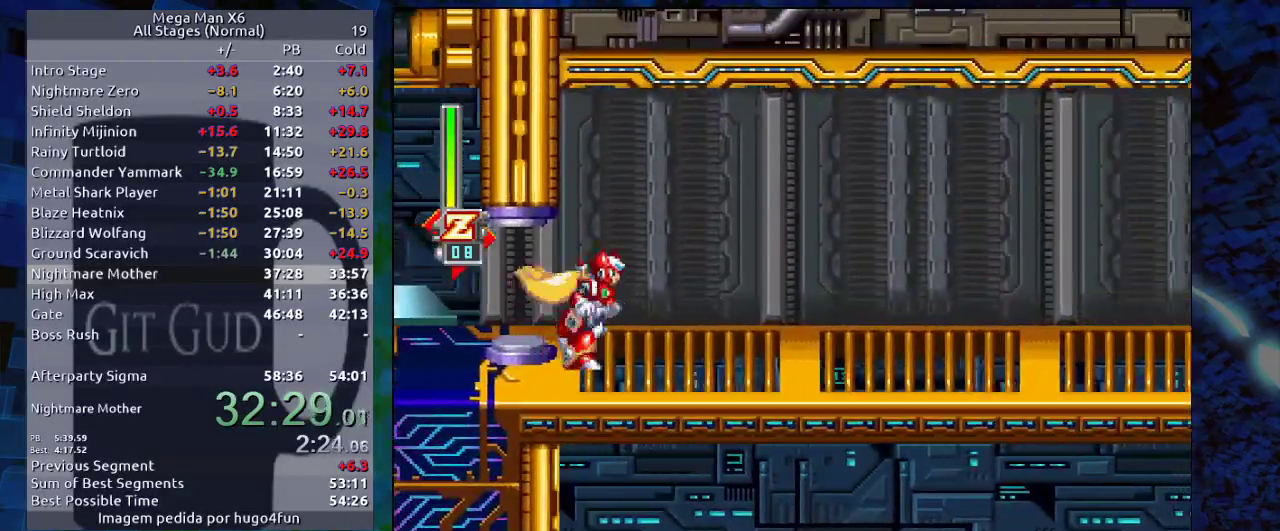
{"buttons": ["R1", "DPAD_RIGHT"], "events": [[17, "R1", "down"], [67, "B", "down"], [267, "B", "up"], [383, "B", "down"], [500, "B", "up"]]}
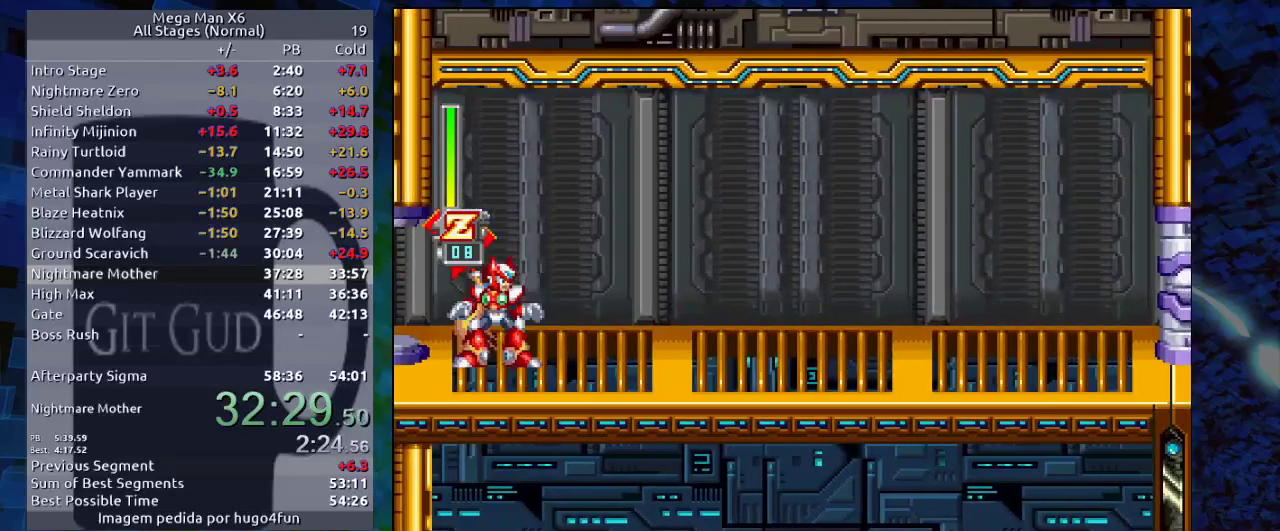
{"buttons": ["DPAD_RIGHT"], "events": [[100, "B", "down"], [267, "B", "up"], [433, "R1", "up"]]}
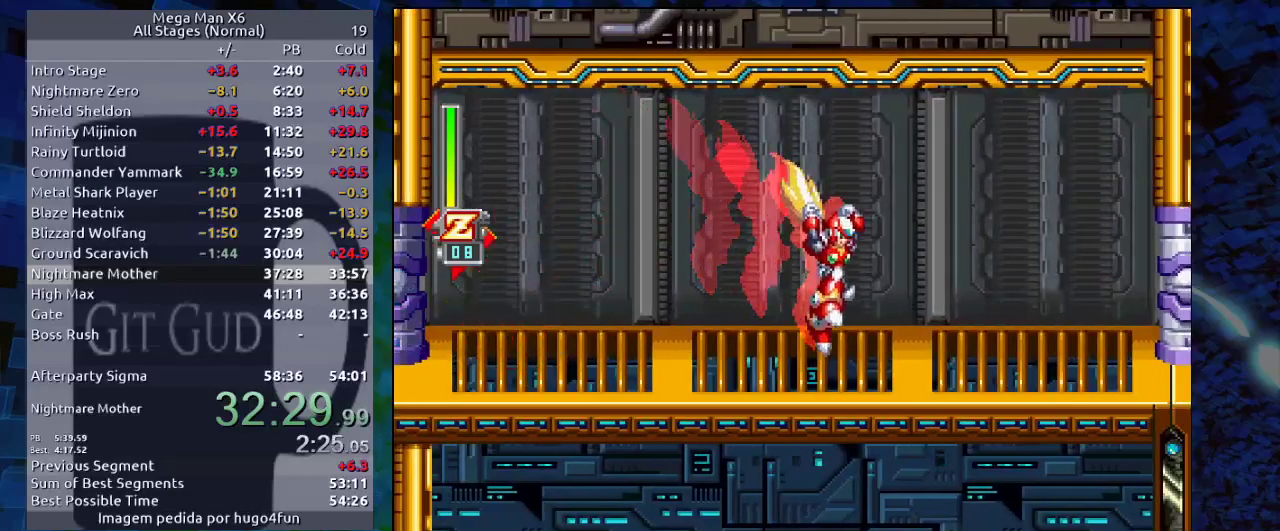
{"buttons": ["DPAD_RIGHT"]}
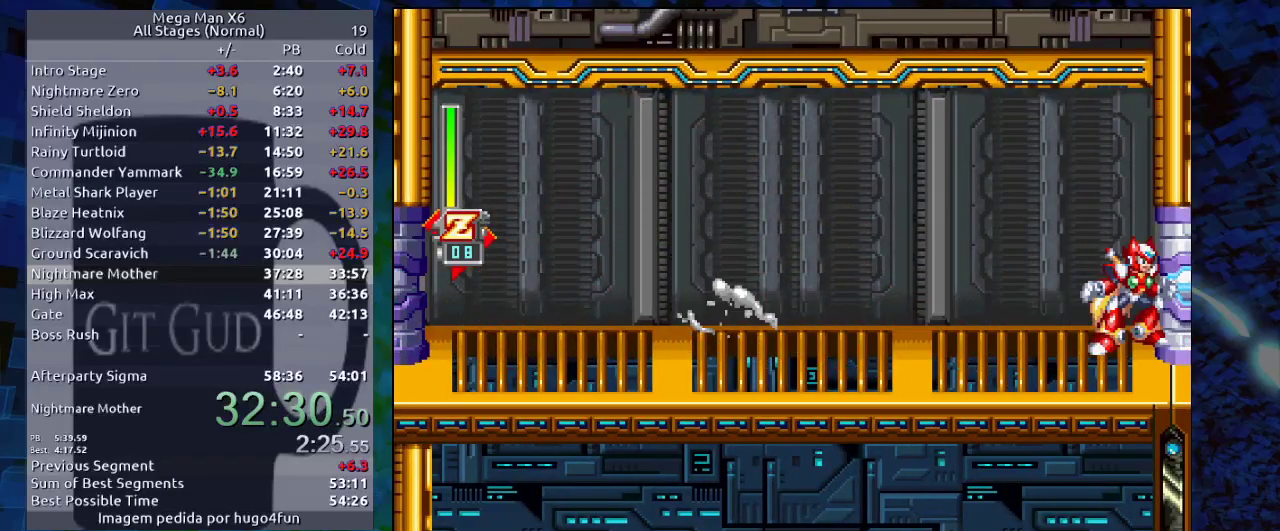
{"buttons": [], "events": [[167, "DPAD_RIGHT", "up"]]}